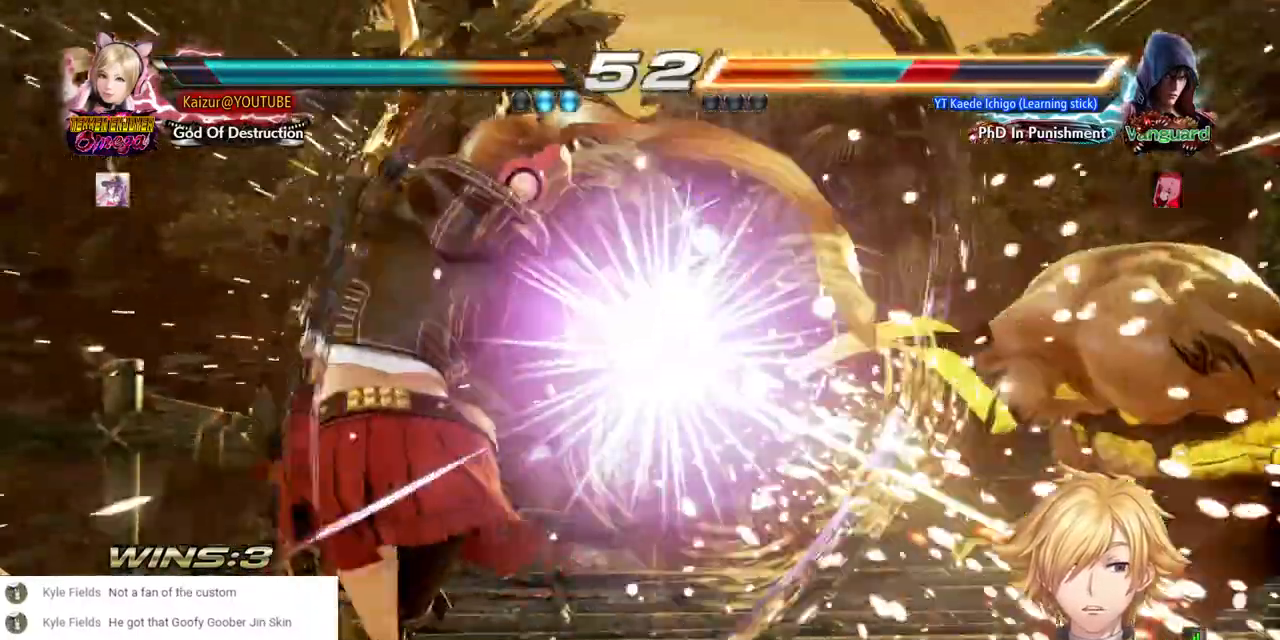
Gameplay with a controller (PlayStation layout); each line is a JSON object with the inputs held at the frame after it. "events" lists button and stick changes between this image and that frame as [ms after this image, input, new state], when the widget could be followed in between. Not read: CROSS DPAD_DOWN START.
{"buttons": ["R1", "R2", "DPAD_RIGHT"], "left_stick": "center", "right_stick": "center", "events": [[250, "DPAD_RIGHT", "down"], [300, "R1", "down"], [300, "R2", "down"], [417, "R1", "up"], [417, "R2", "up"], [483, "R1", "down"], [483, "R2", "down"]]}
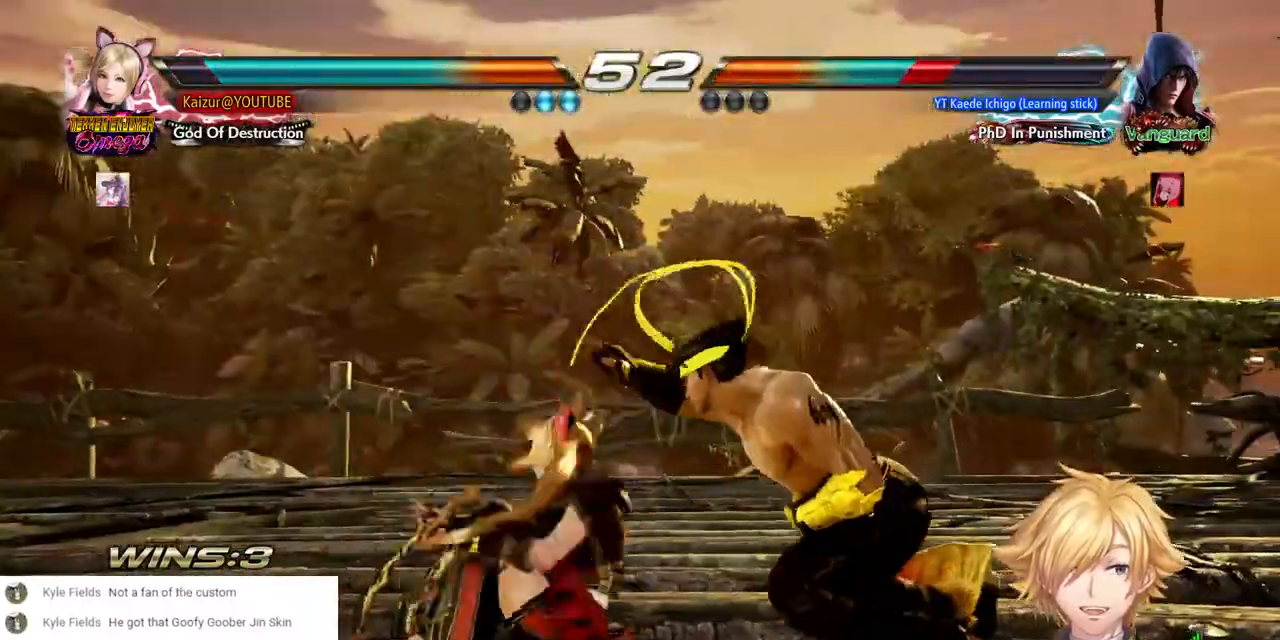
{"buttons": ["R1", "R2", "DPAD_RIGHT"], "left_stick": "center", "right_stick": "center", "events": [[83, "R1", "up"], [83, "R2", "up"], [133, "R1", "down"], [133, "R2", "down"], [233, "R1", "up"], [233, "R2", "up"], [283, "R1", "down"], [283, "R2", "down"], [367, "R1", "up"], [367, "R2", "up"], [417, "R1", "down"], [417, "R2", "down"]]}
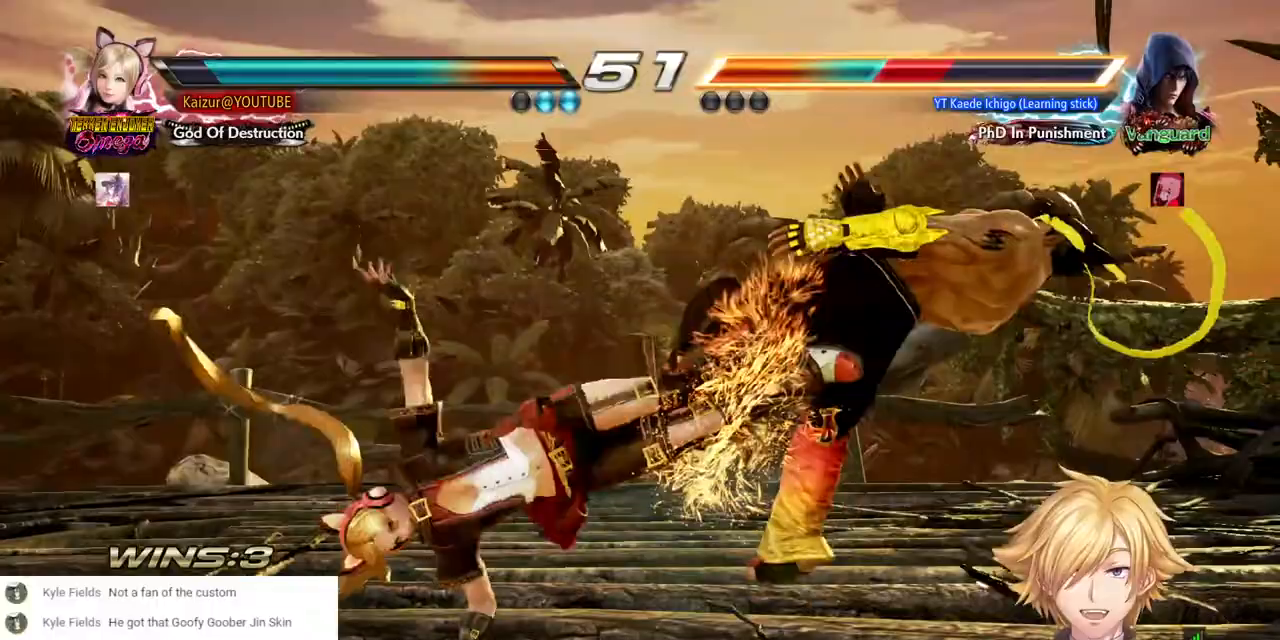
{"buttons": ["DPAD_RIGHT"], "left_stick": "center", "right_stick": "center", "events": [[33, "R1", "up"], [33, "R2", "up"], [83, "R1", "down"], [83, "R2", "down"], [200, "R1", "up"], [200, "R2", "up"], [250, "R2", "down"], [267, "R1", "down"], [367, "R1", "up"], [367, "R2", "up"], [417, "R2", "down"], [433, "R1", "down"], [500, "R1", "up"], [500, "R2", "up"]]}
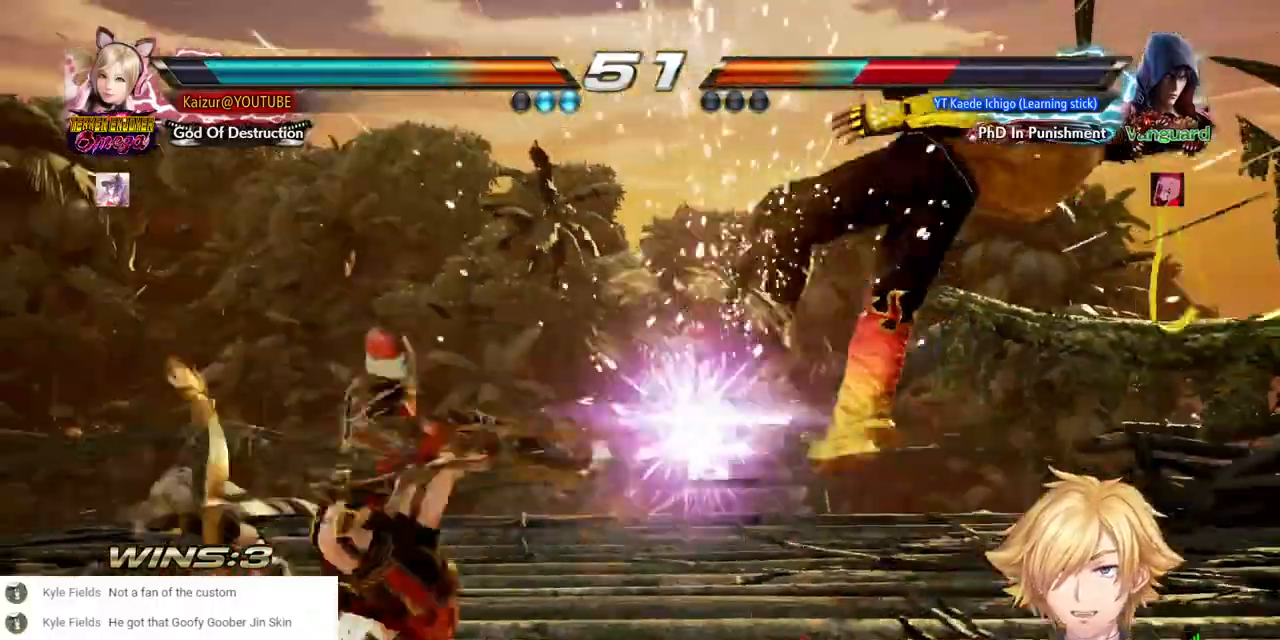
{"buttons": [], "left_stick": "center", "right_stick": "center", "events": [[83, "R1", "down"], [83, "R2", "down"], [167, "R1", "up"], [167, "R2", "up"], [250, "R1", "down"], [250, "R2", "down"], [300, "R1", "up"], [317, "R2", "up"], [383, "R1", "down"], [383, "R2", "down"], [500, "DPAD_RIGHT", "up"], [500, "R1", "up"], [500, "R2", "up"]]}
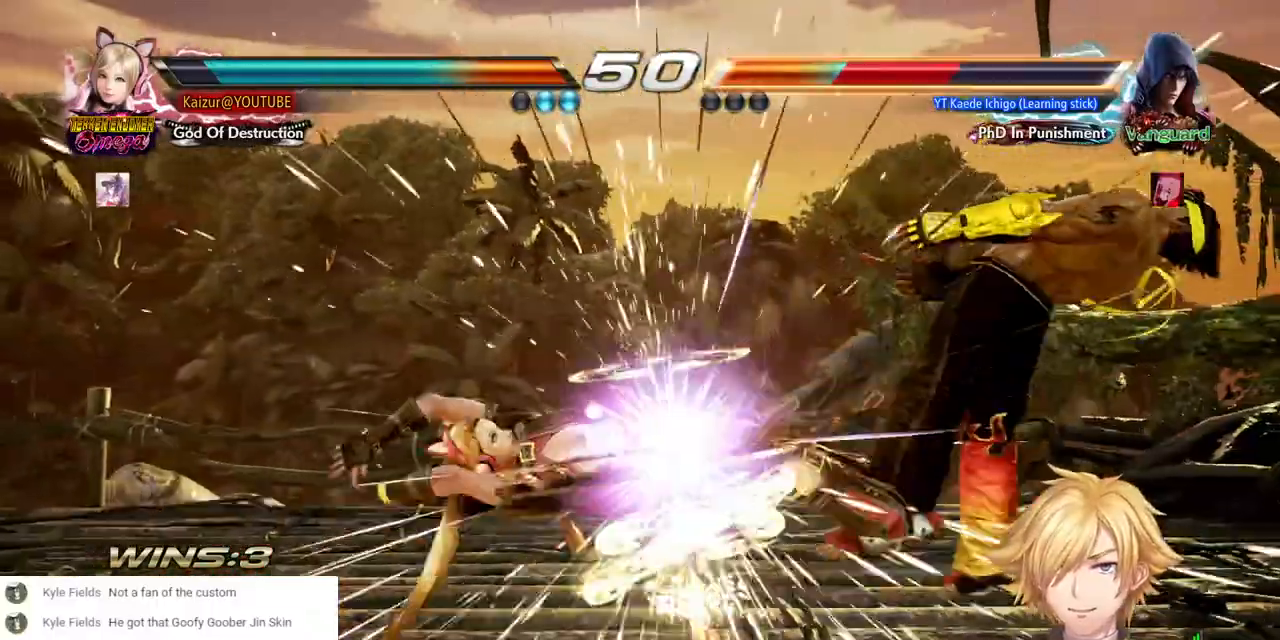
{"buttons": ["DPAD_RIGHT"], "left_stick": "center", "right_stick": "center"}
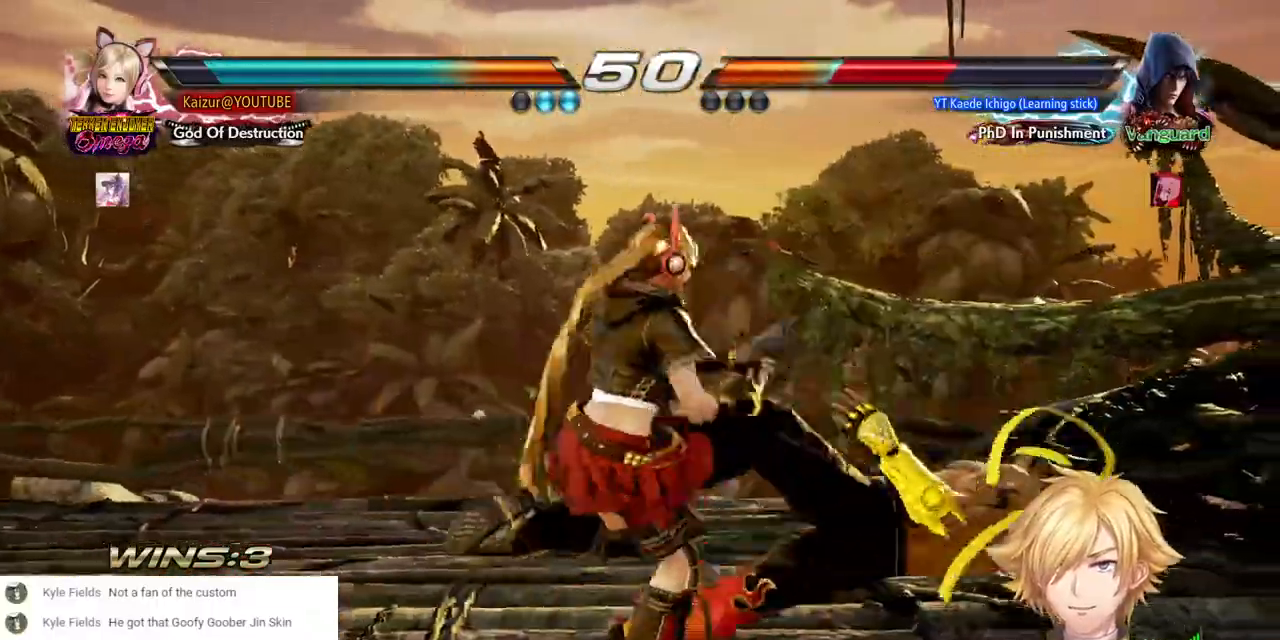
{"buttons": ["DPAD_RIGHT"], "left_stick": "center", "right_stick": "center", "events": []}
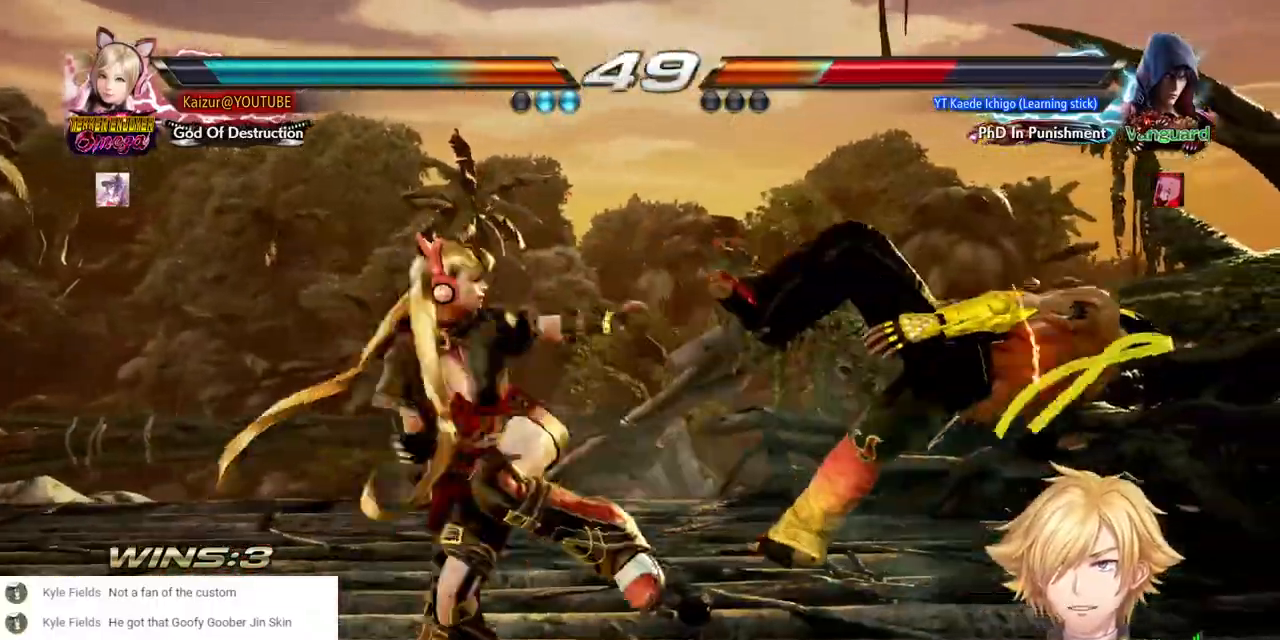
{"buttons": ["DPAD_RIGHT"], "left_stick": "center", "right_stick": "center", "events": [[333, "DPAD_RIGHT", "up"], [400, "DPAD_RIGHT", "down"]]}
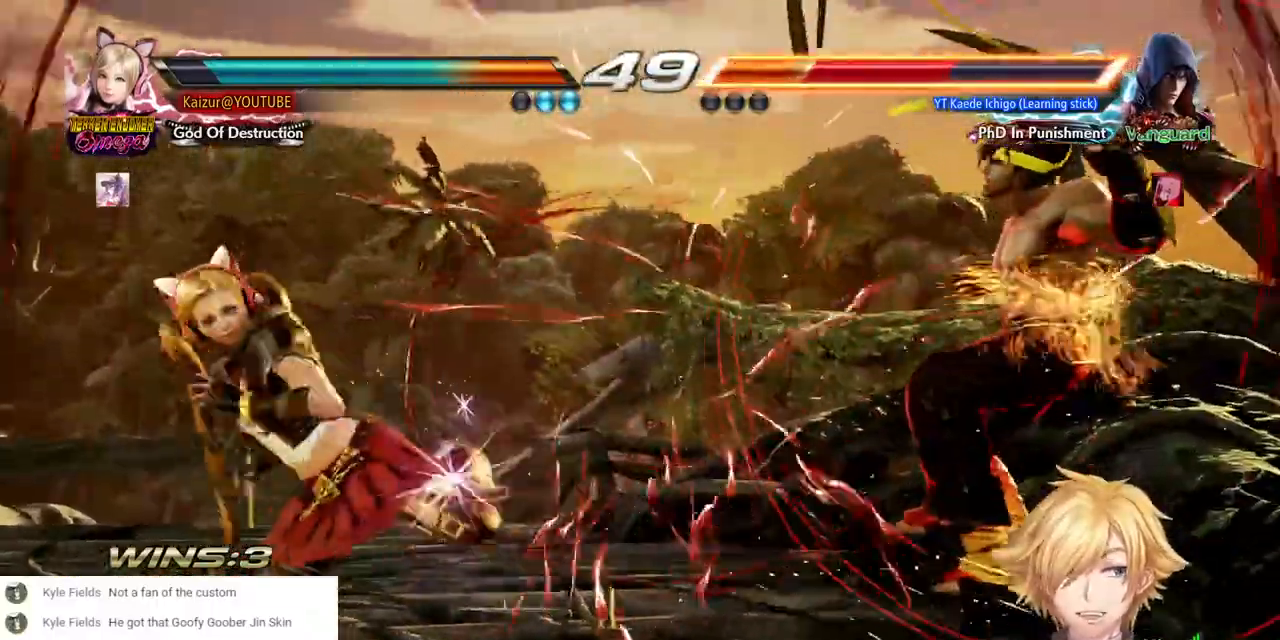
{"buttons": ["DPAD_RIGHT"], "left_stick": "center", "right_stick": "center", "events": [[333, "SQUARE", "down"], [467, "SQUARE", "up"]]}
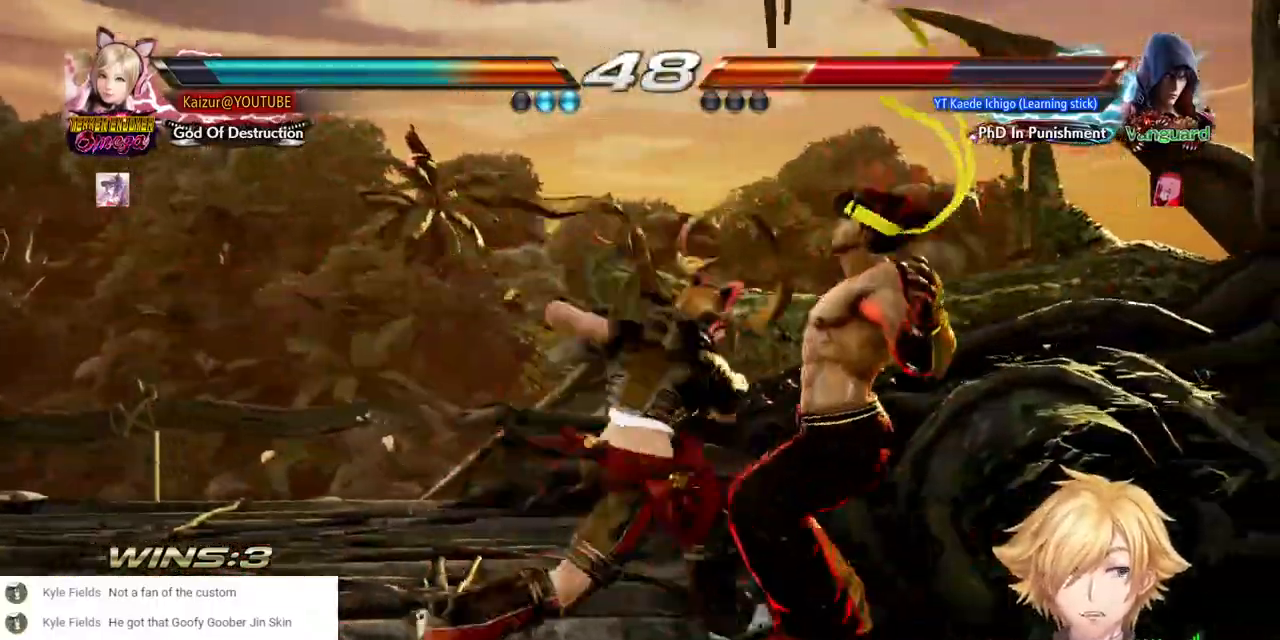
{"buttons": ["DPAD_RIGHT"], "left_stick": "center", "right_stick": "center", "events": []}
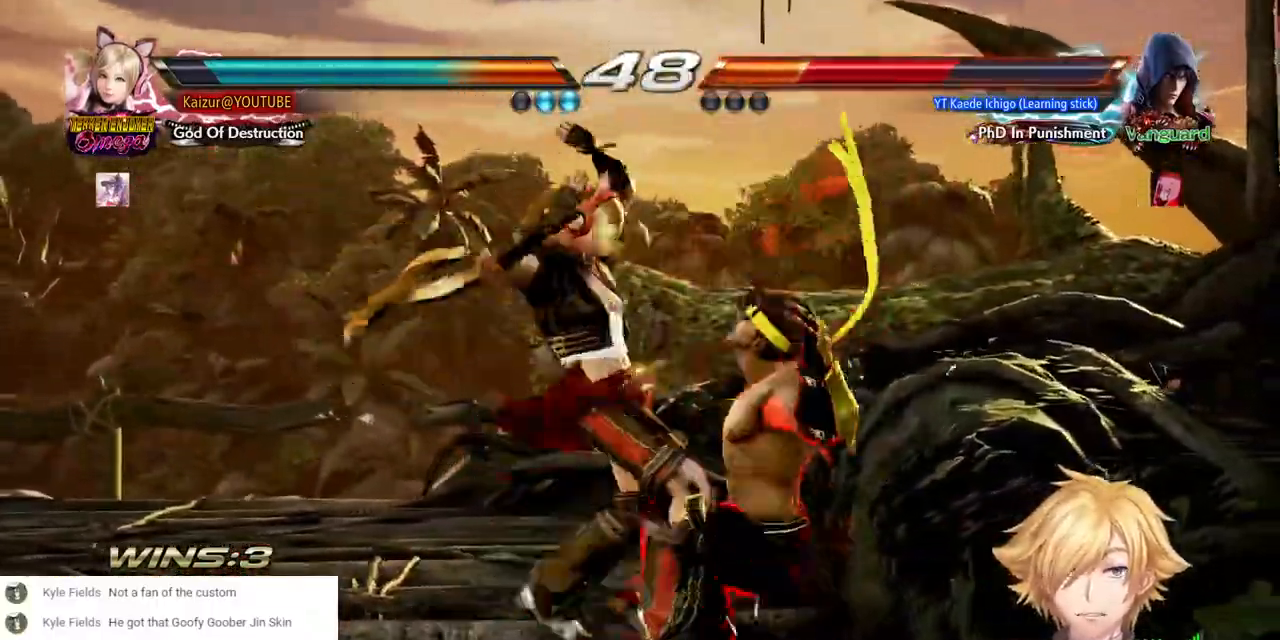
{"buttons": [], "left_stick": "center", "right_stick": "center", "events": [[50, "DPAD_RIGHT", "up"], [67, "CIRCLE", "down"], [167, "CIRCLE", "up"], [233, "CIRCLE", "down"], [333, "CIRCLE", "up"], [383, "CIRCLE", "down"], [483, "CIRCLE", "up"]]}
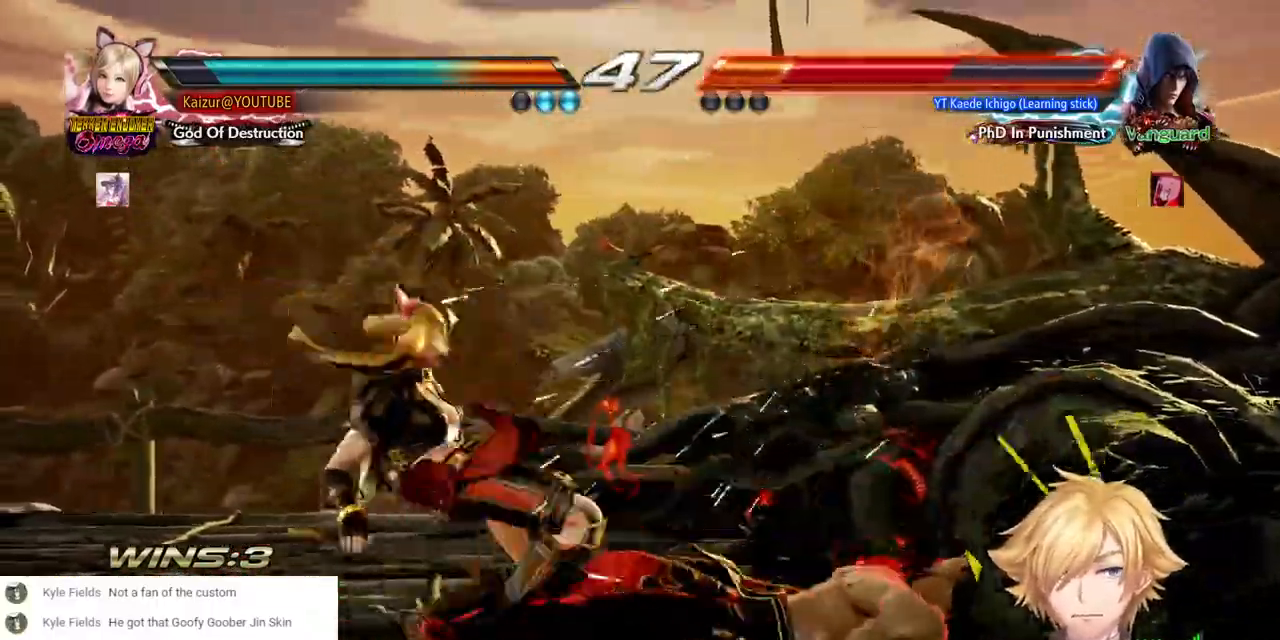
{"buttons": [], "left_stick": "center", "right_stick": "center", "events": [[33, "CIRCLE", "down"], [133, "CIRCLE", "up"], [183, "CIRCLE", "down"], [267, "CIRCLE", "up"], [333, "CIRCLE", "down"], [433, "CIRCLE", "up"]]}
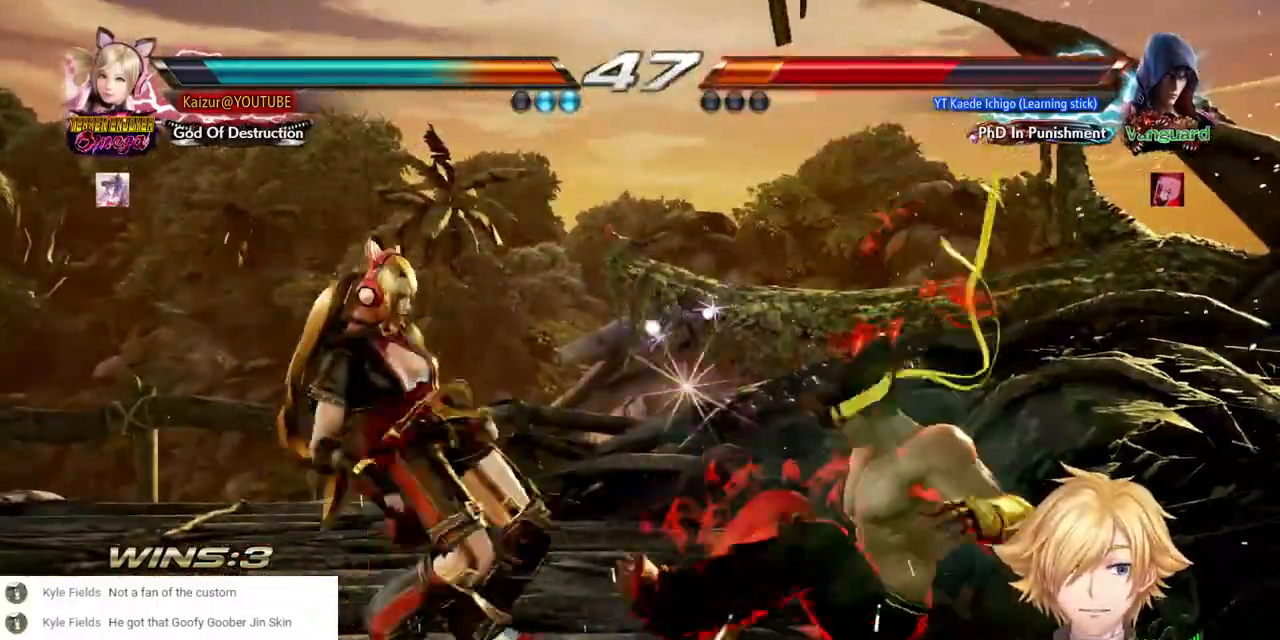
{"buttons": ["R1", "DPAD_RIGHT"], "left_stick": "center", "right_stick": "center", "events": [[83, "DPAD_RIGHT", "down"], [150, "DPAD_RIGHT", "up"], [217, "DPAD_RIGHT", "down"], [283, "DPAD_RIGHT", "up"], [333, "DPAD_RIGHT", "down"], [500, "R1", "down"]]}
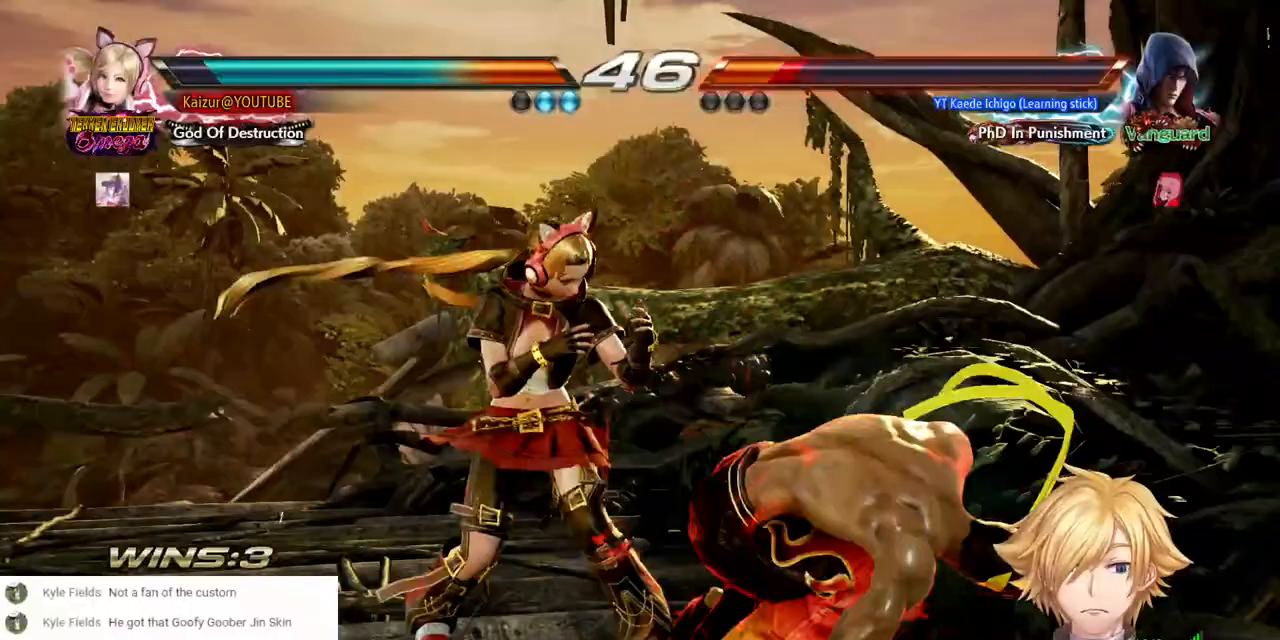
{"buttons": [], "left_stick": "center", "right_stick": "center", "events": [[117, "R1", "up"], [183, "DPAD_RIGHT", "up"]]}
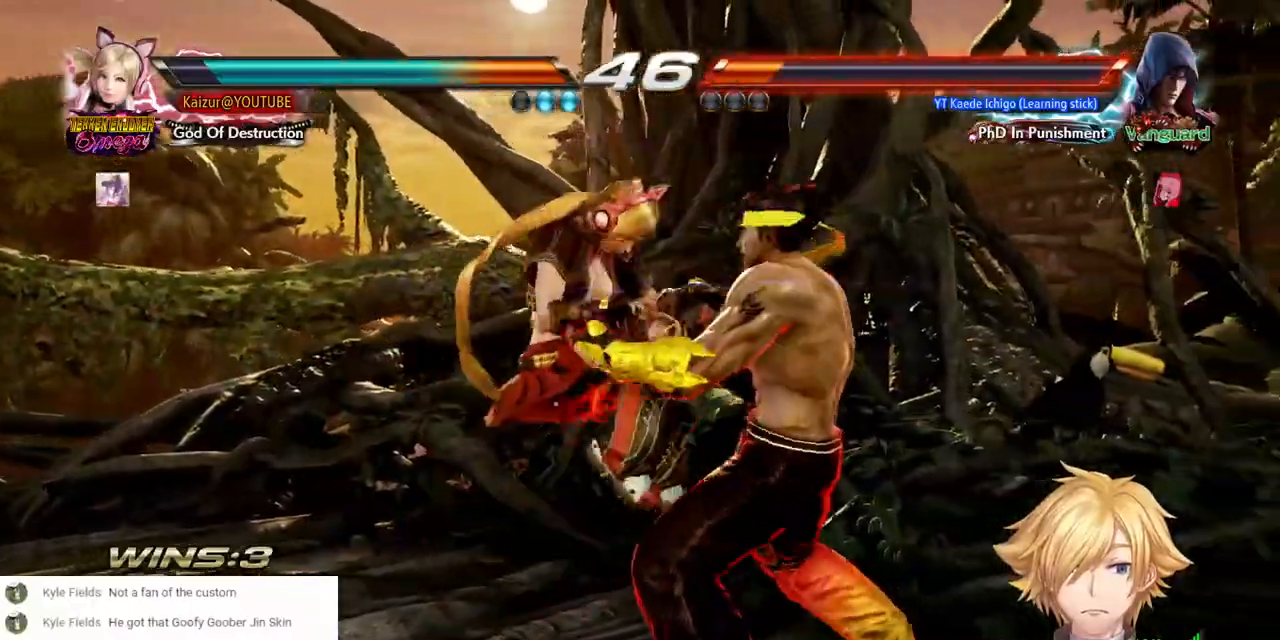
{"buttons": ["DPAD_LEFT"], "left_stick": "center", "right_stick": "center"}
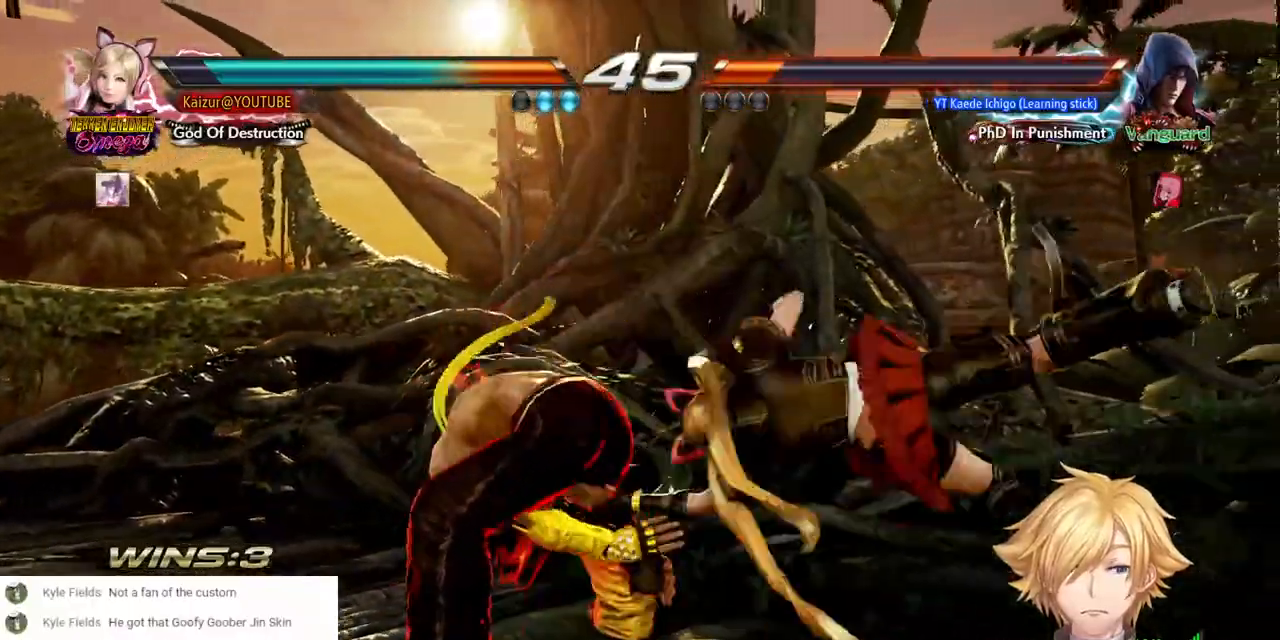
{"buttons": ["DPAD_LEFT"], "left_stick": "center", "right_stick": "center", "events": []}
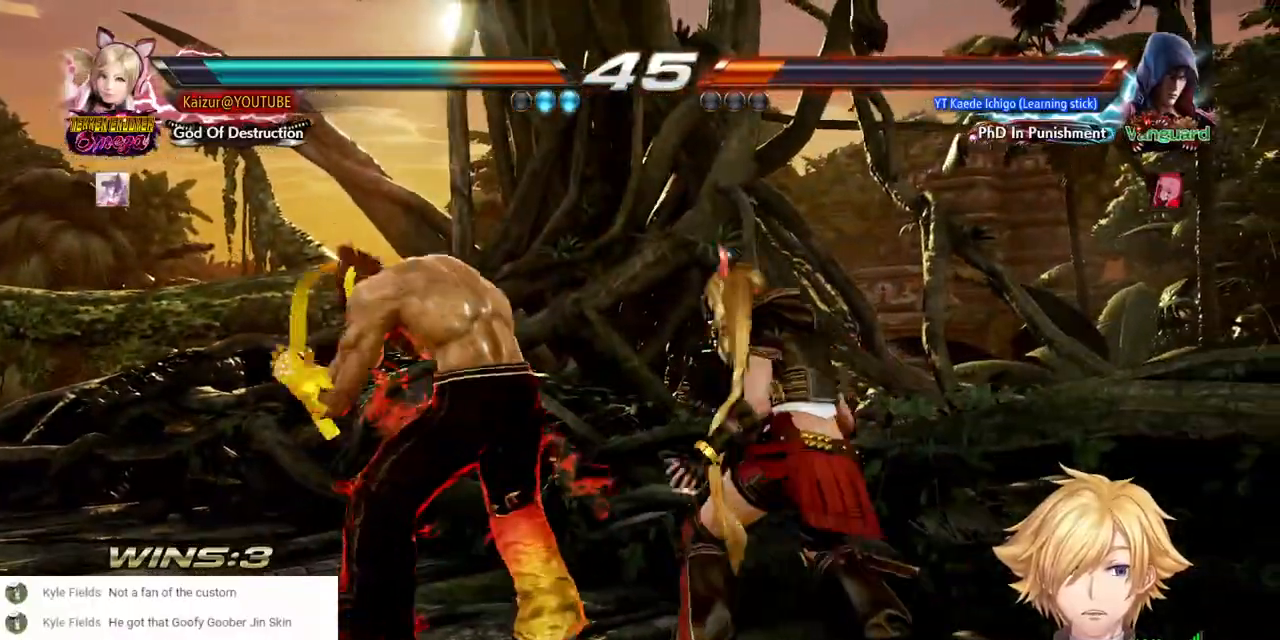
{"buttons": ["DPAD_LEFT"], "left_stick": "center", "right_stick": "center", "events": []}
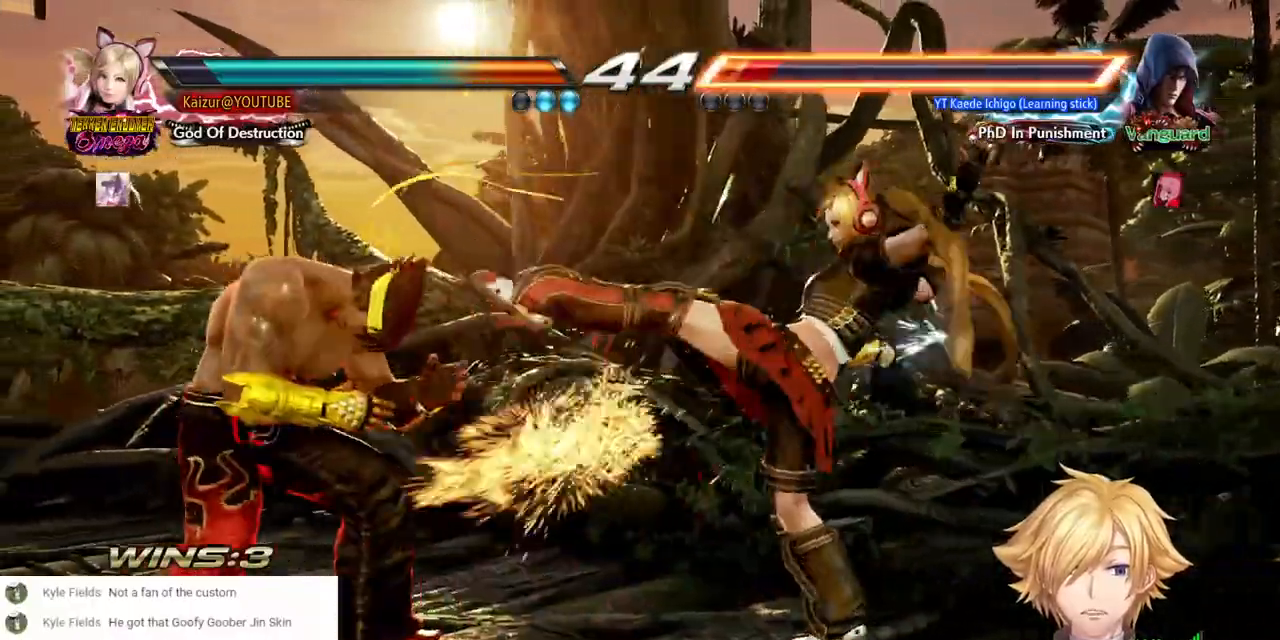
{"buttons": ["DPAD_RIGHT"], "left_stick": "center", "right_stick": "center"}
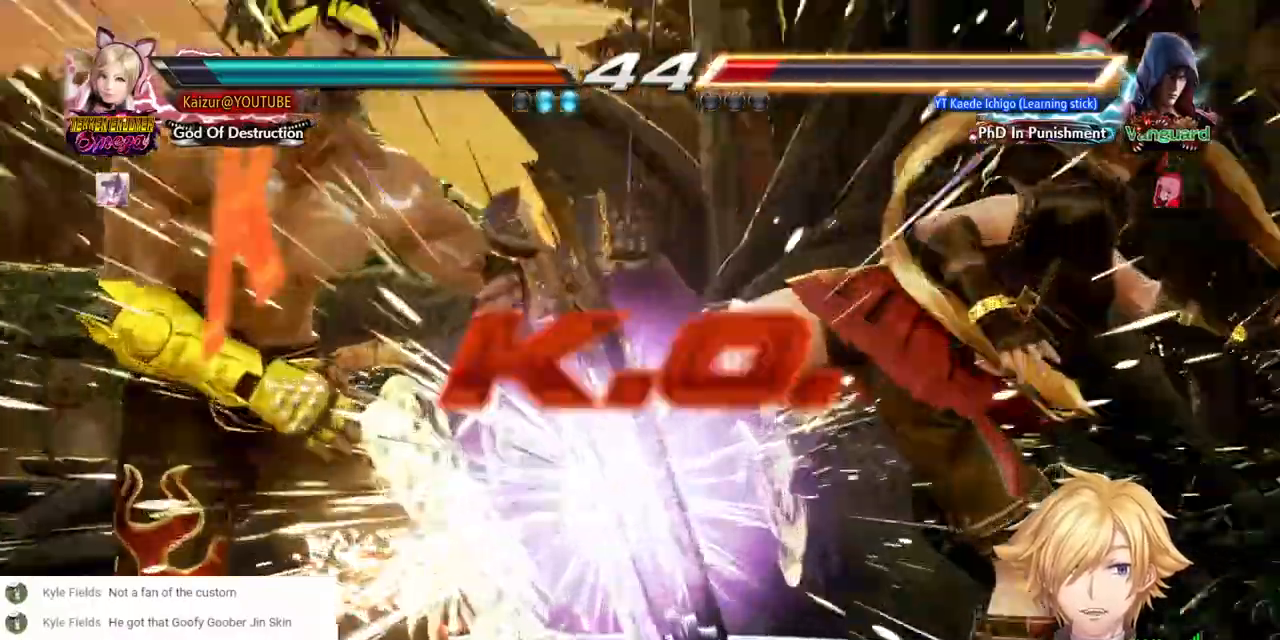
{"buttons": ["DPAD_RIGHT"], "left_stick": "center", "right_stick": "center", "events": []}
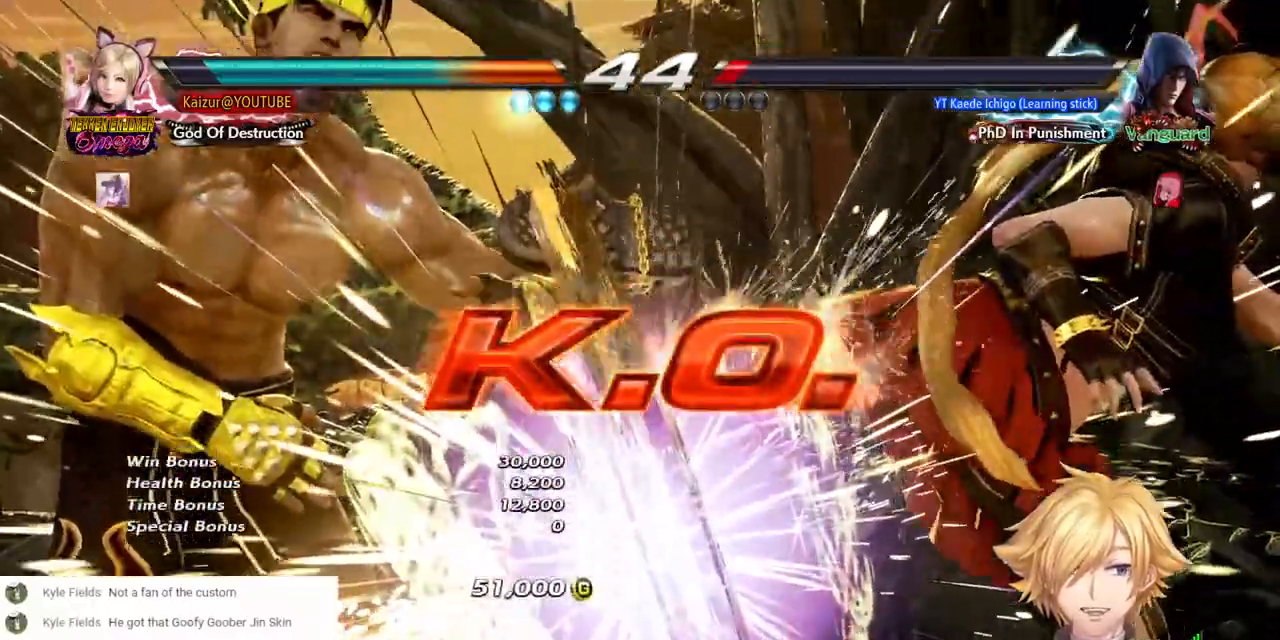
{"buttons": ["DPAD_RIGHT"], "left_stick": "center", "right_stick": "center"}
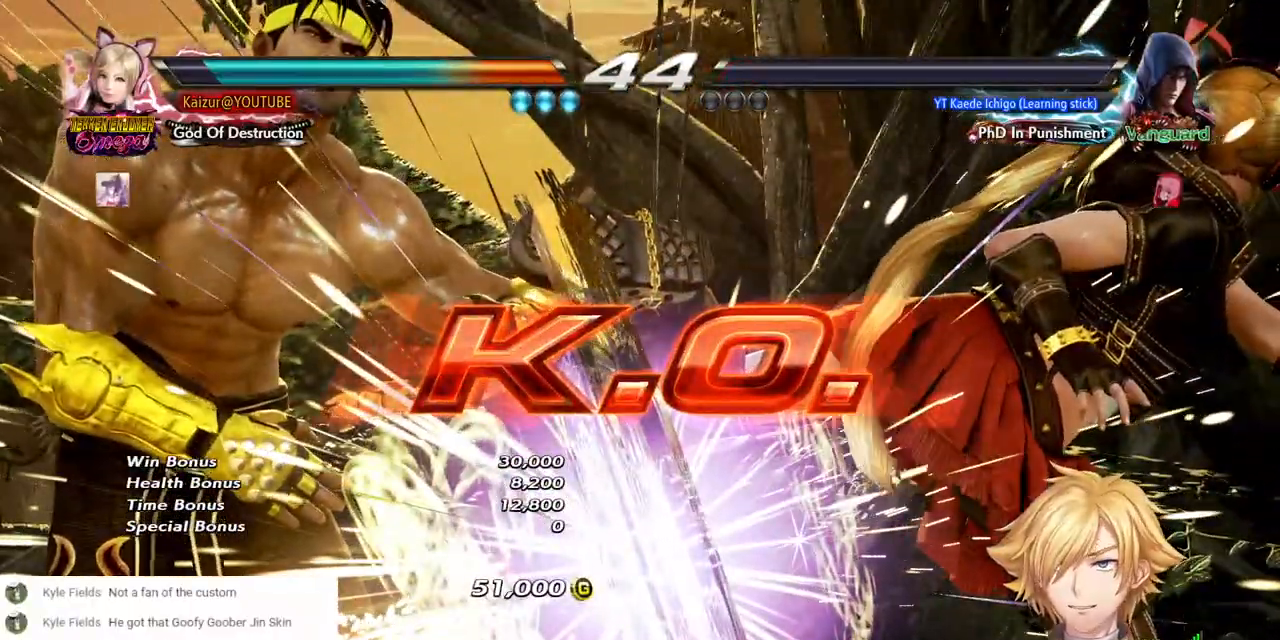
{"buttons": ["DPAD_RIGHT"], "left_stick": "center", "right_stick": "center", "events": []}
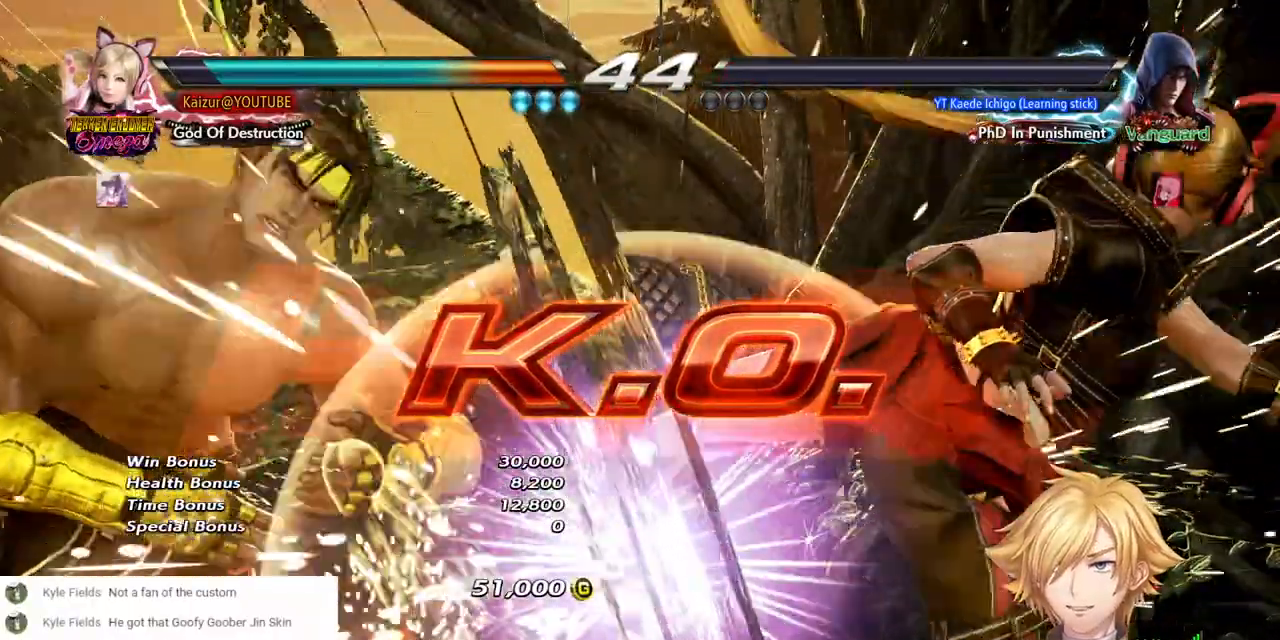
{"buttons": ["DPAD_RIGHT"], "left_stick": "center", "right_stick": "center", "events": []}
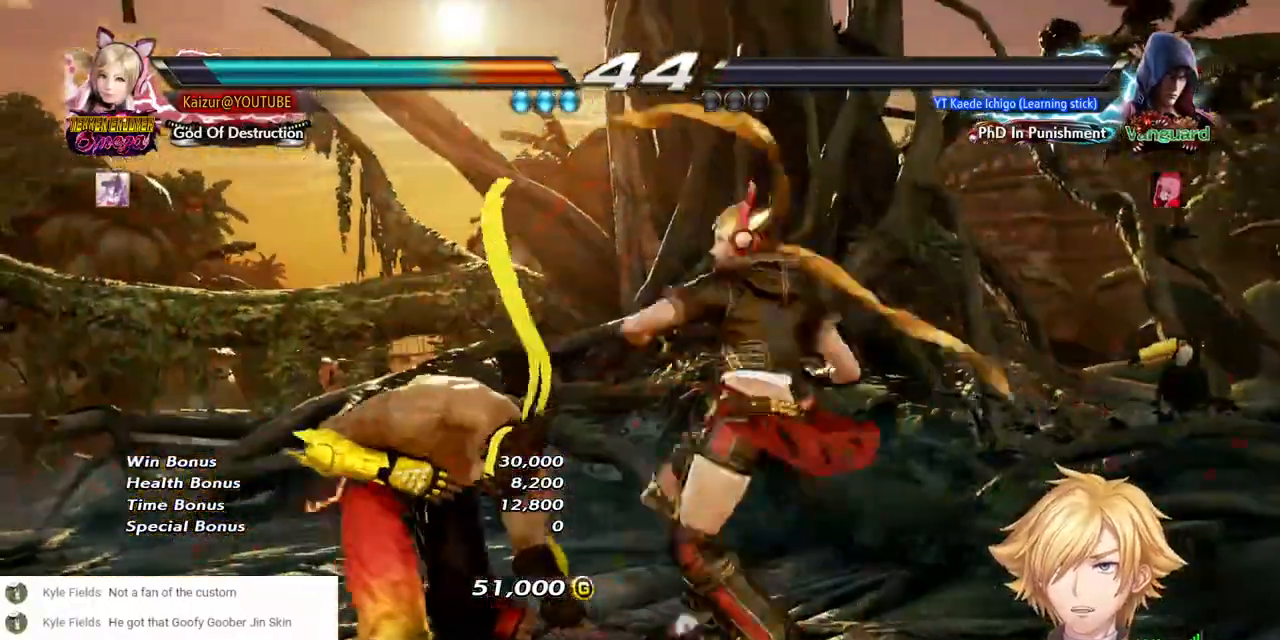
{"buttons": [], "left_stick": "center", "right_stick": "center", "events": [[500, "DPAD_RIGHT", "up"]]}
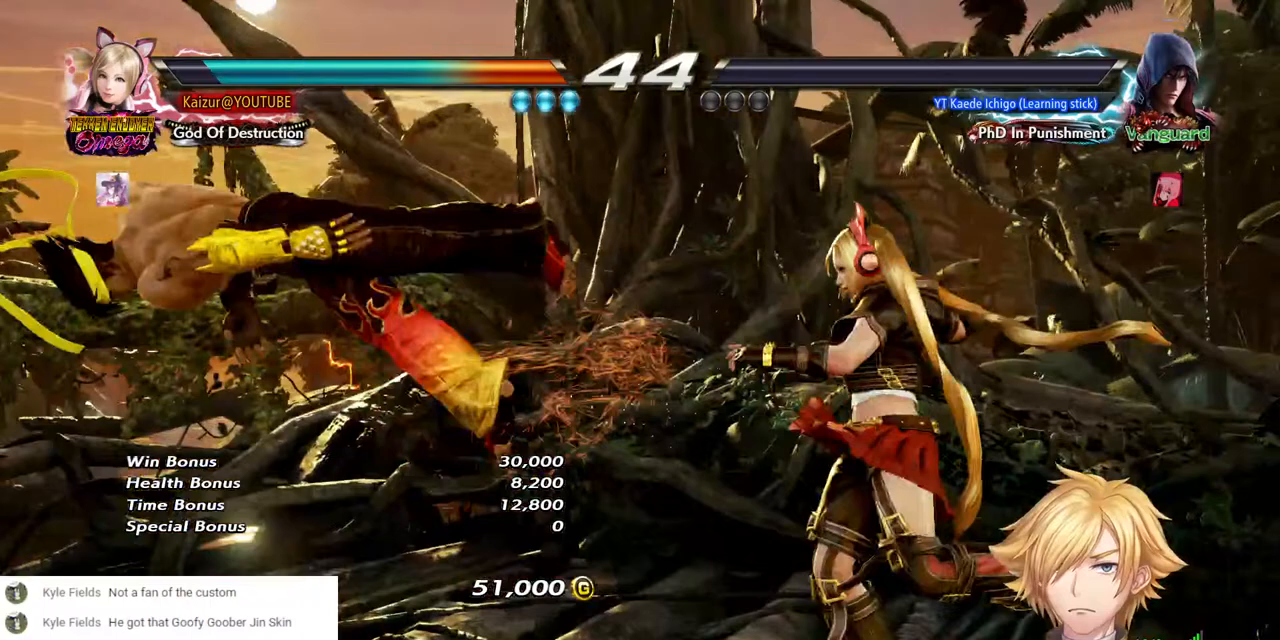
{"buttons": ["DPAD_LEFT"], "left_stick": "center", "right_stick": "center", "events": [[83, "DPAD_LEFT", "down"], [117, "R1", "down"], [117, "R2", "down"], [250, "R1", "up"], [250, "R2", "up"], [333, "R1", "down"], [333, "R2", "down"], [467, "R1", "up"], [483, "R2", "up"]]}